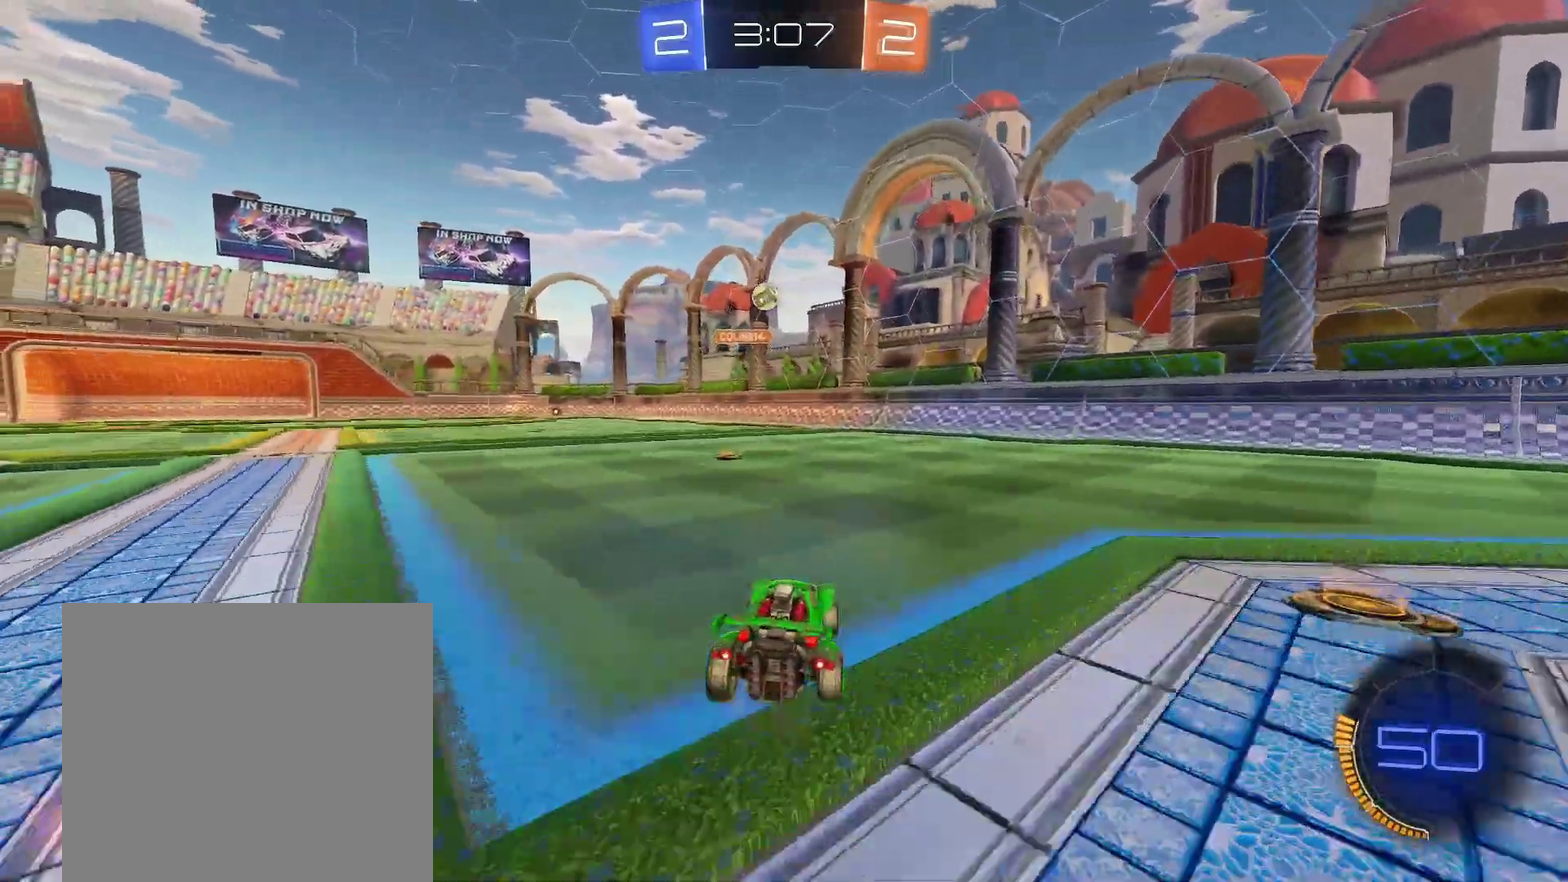
Gameplay with a controller (Xbox layout); each line is a JSON object with the inputs held at the frame after it. "events" lists button and stick changes between this image and that frame as [ms after this image, input, new state], when the widget could be followed in between. This document gives stick clicks only as held states, not as events. Not read: L2 R2 R3 right_stick.
{"buttons": ["R1"], "left_stick": "left"}
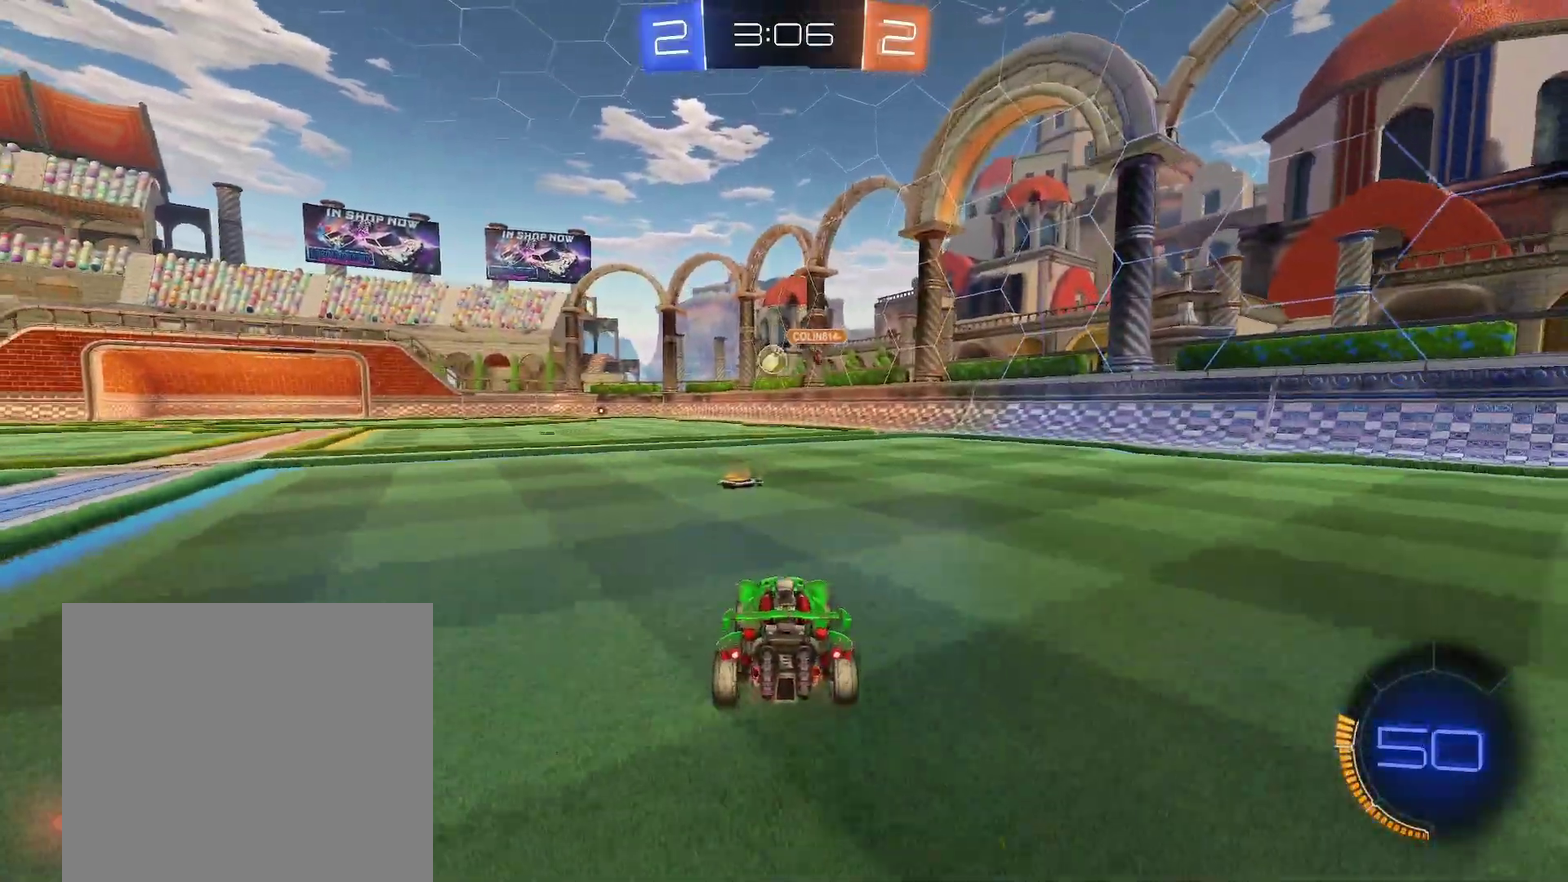
{"buttons": ["R1"], "left_stick": "center", "events": [[67, "left_stick", "center"]]}
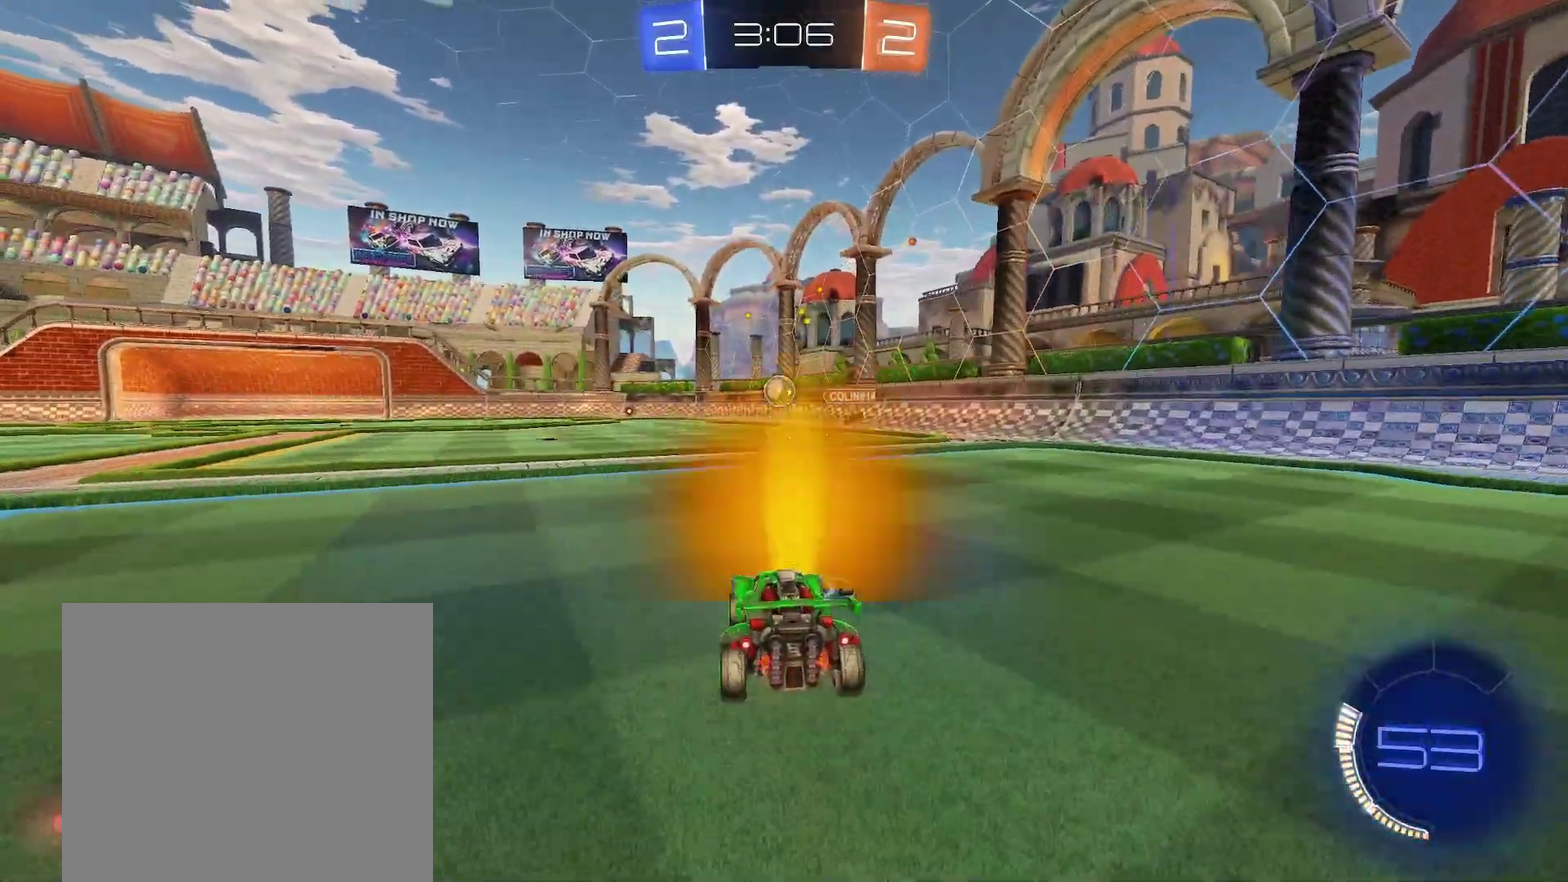
{"buttons": ["B", "R1"], "left_stick": "center", "events": [[217, "left_stick", "right"], [267, "B", "down"], [300, "left_stick", "center"]]}
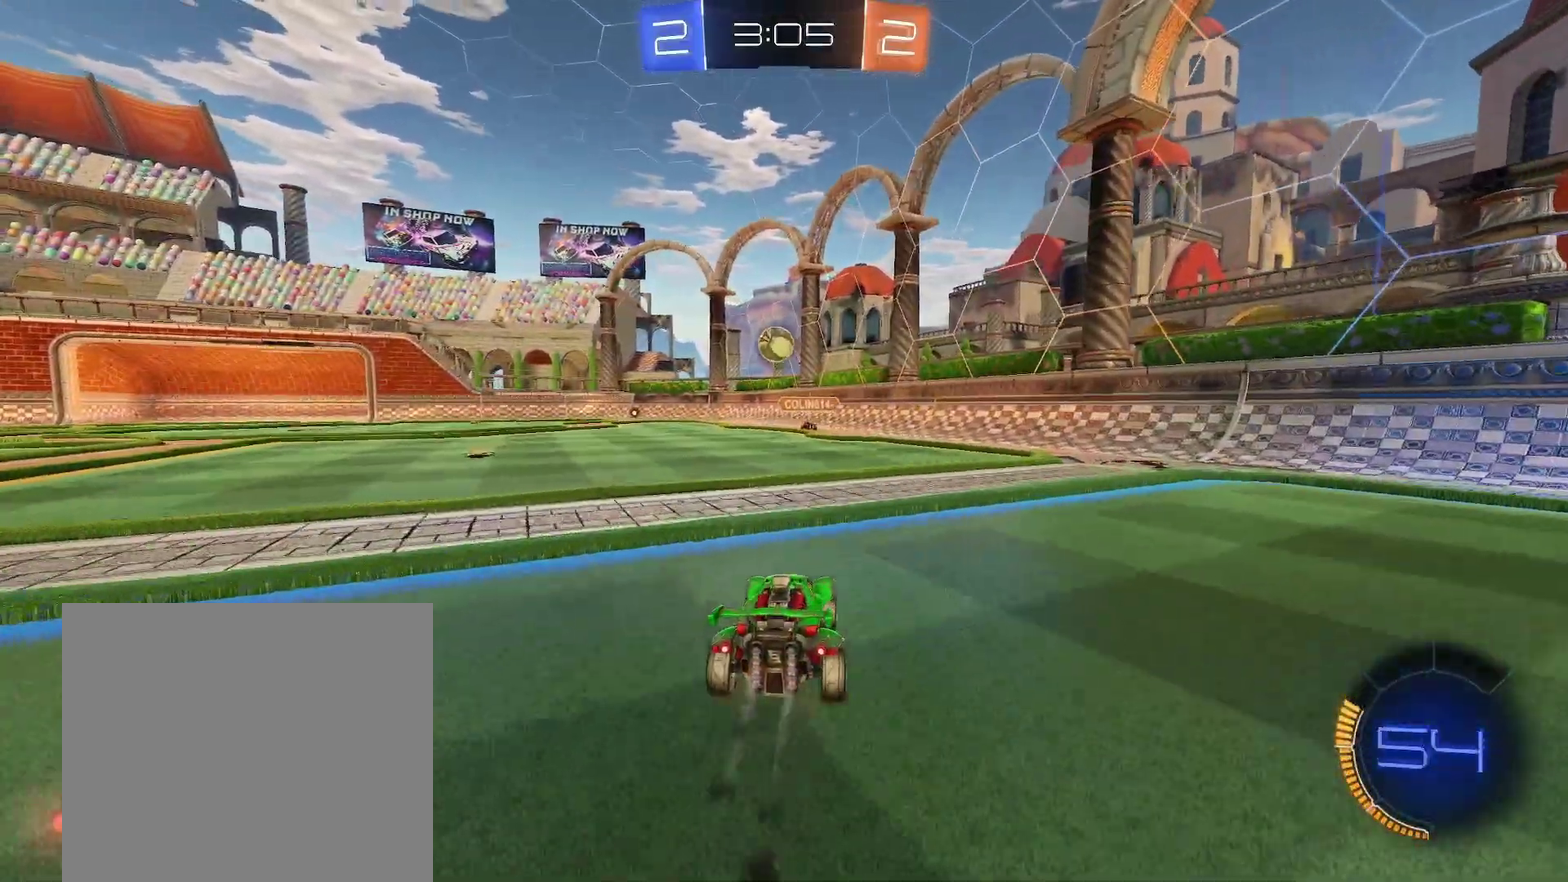
{"buttons": ["B", "R1"], "left_stick": "left", "events": [[500, "left_stick", "left"]]}
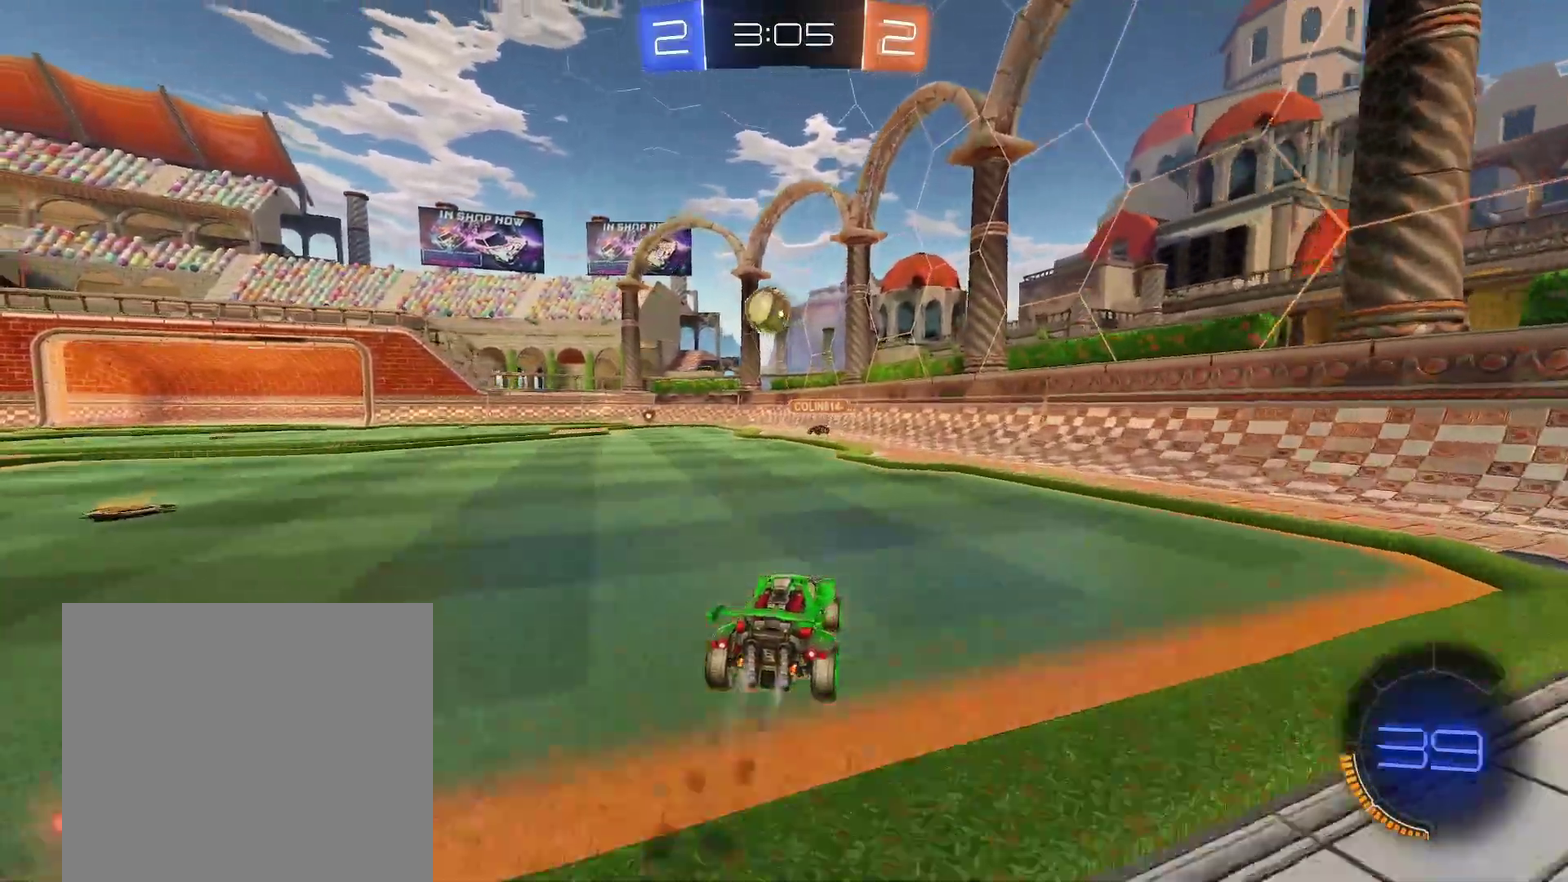
{"buttons": ["R1"], "left_stick": "left"}
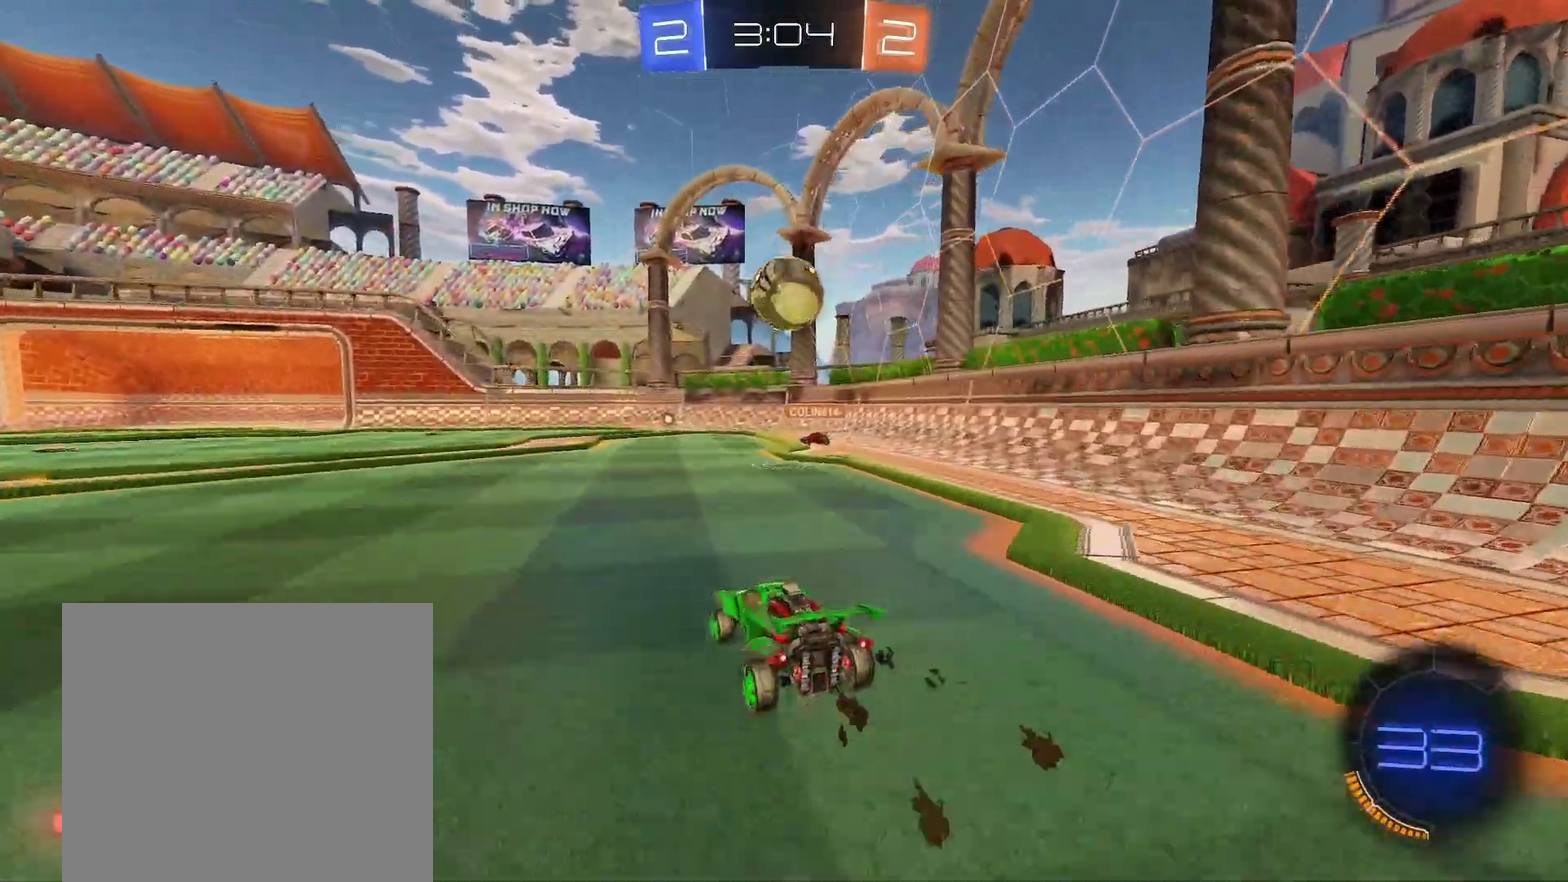
{"buttons": ["R1"], "left_stick": "left"}
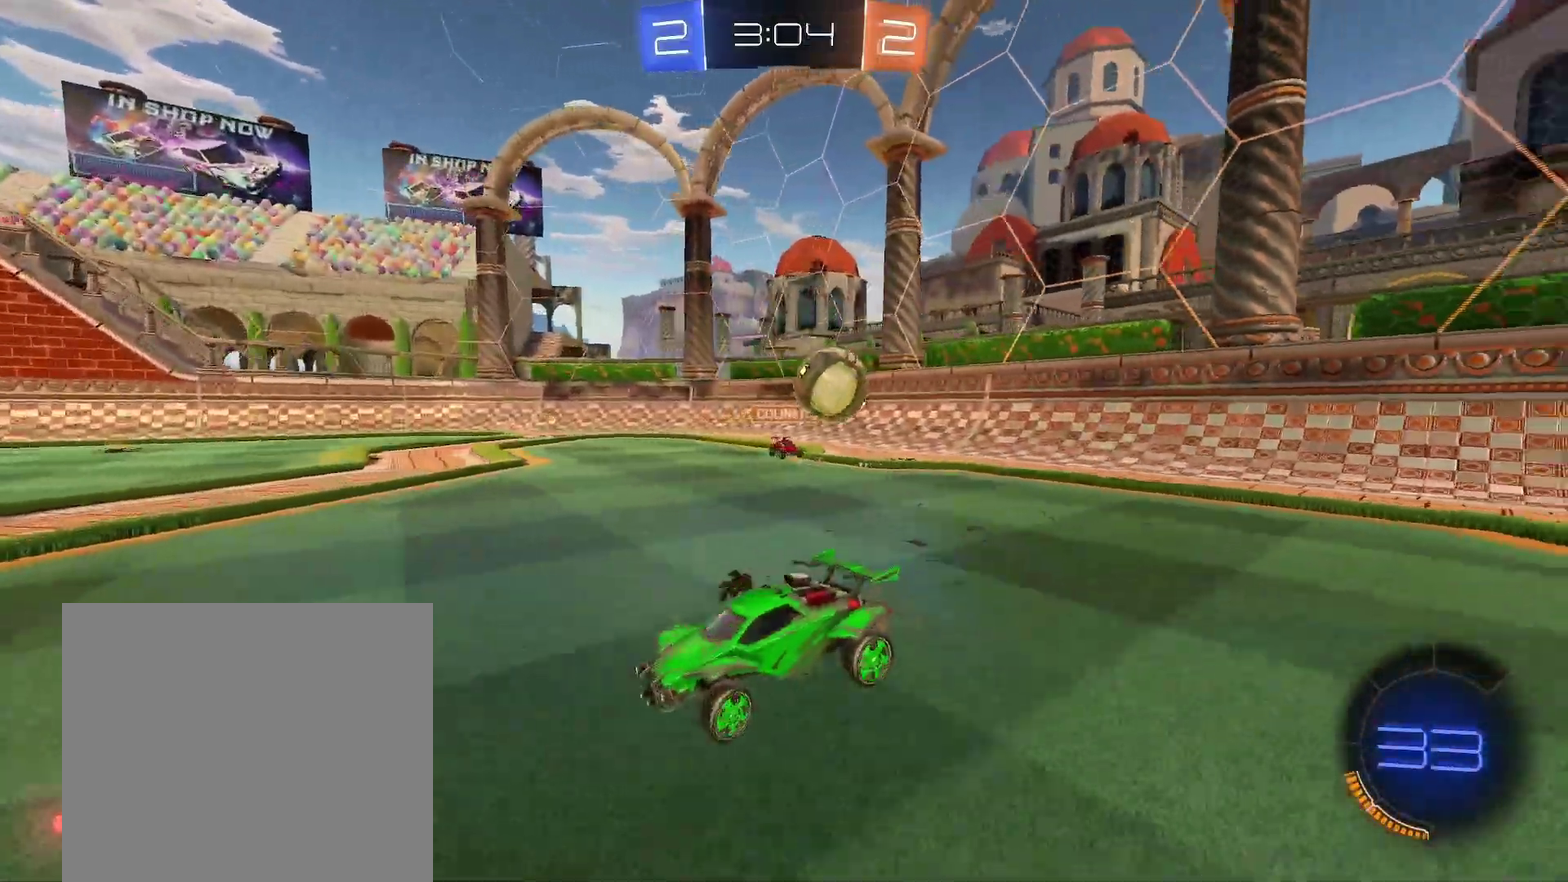
{"buttons": ["R1"], "left_stick": "left"}
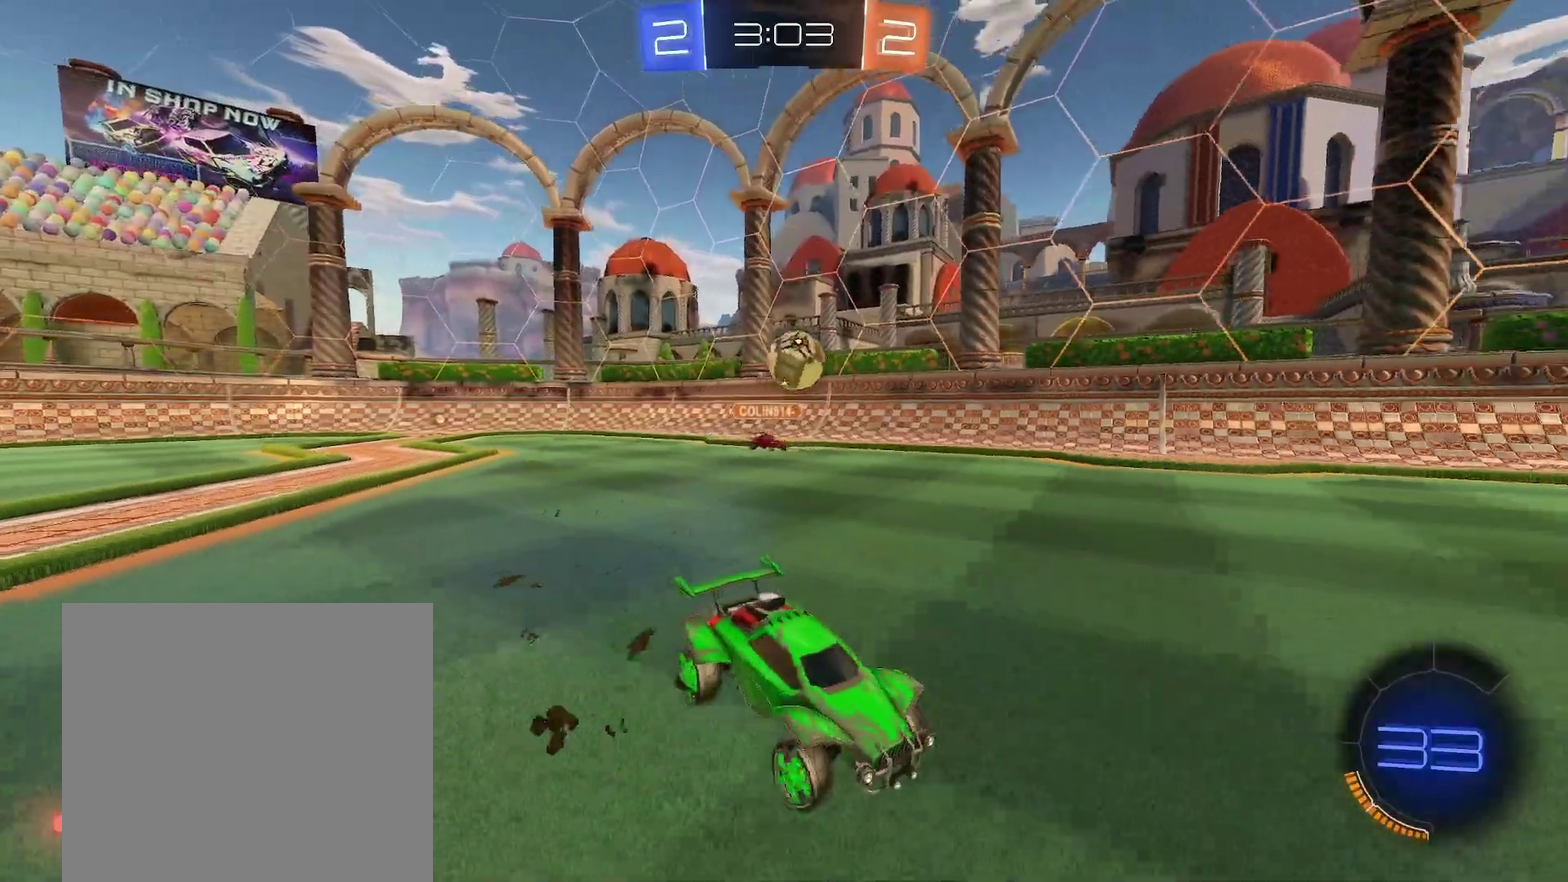
{"buttons": ["R1"], "left_stick": "left", "events": [[67, "R1", "up"], [383, "R1", "down"]]}
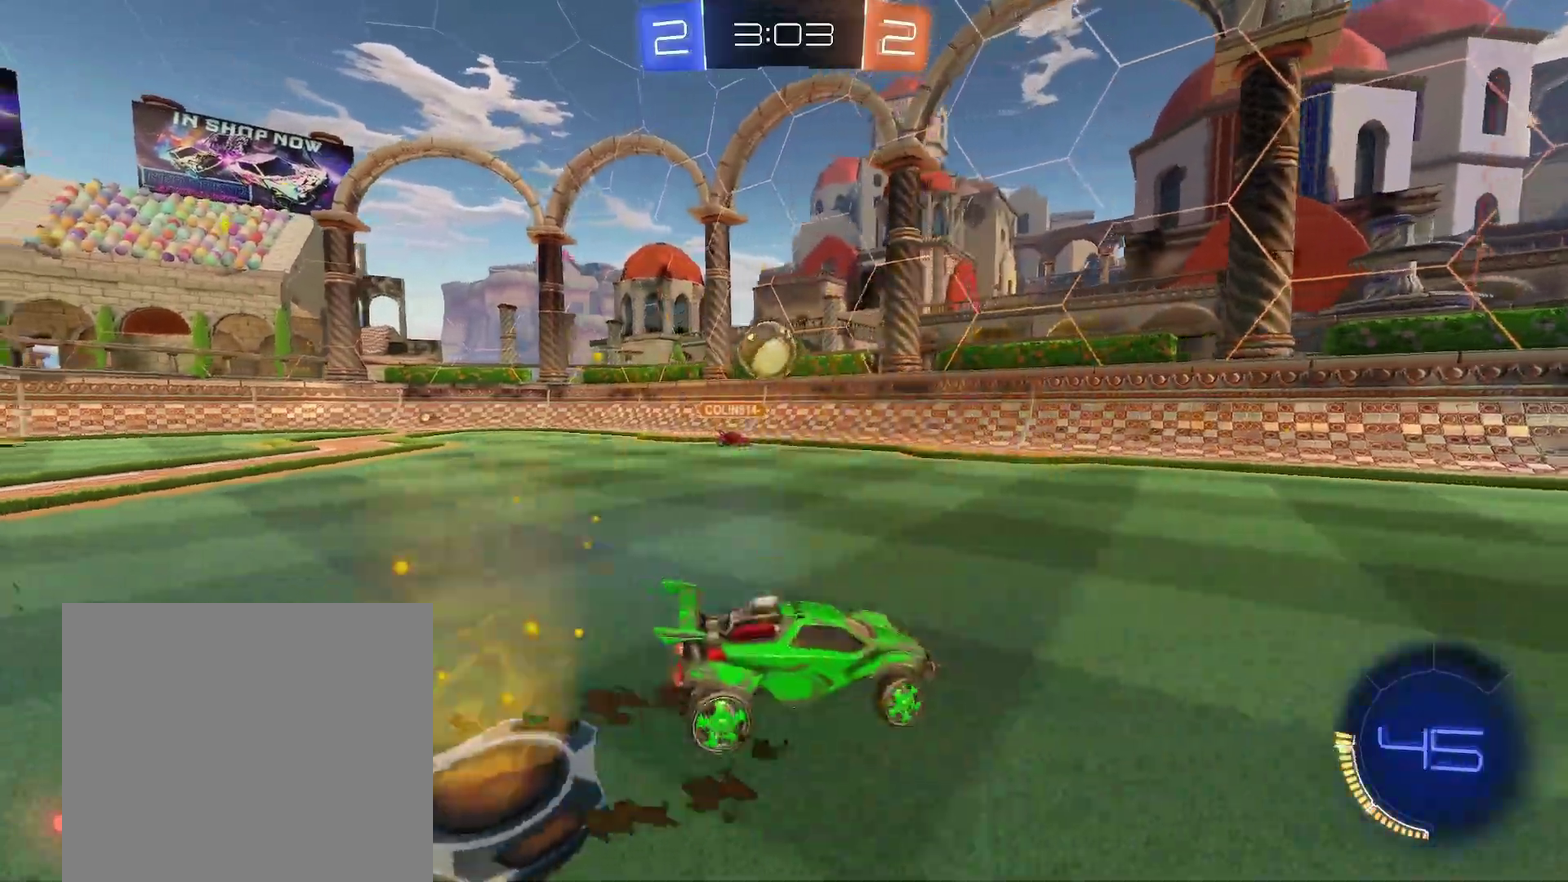
{"buttons": ["B", "R1"], "left_stick": "right"}
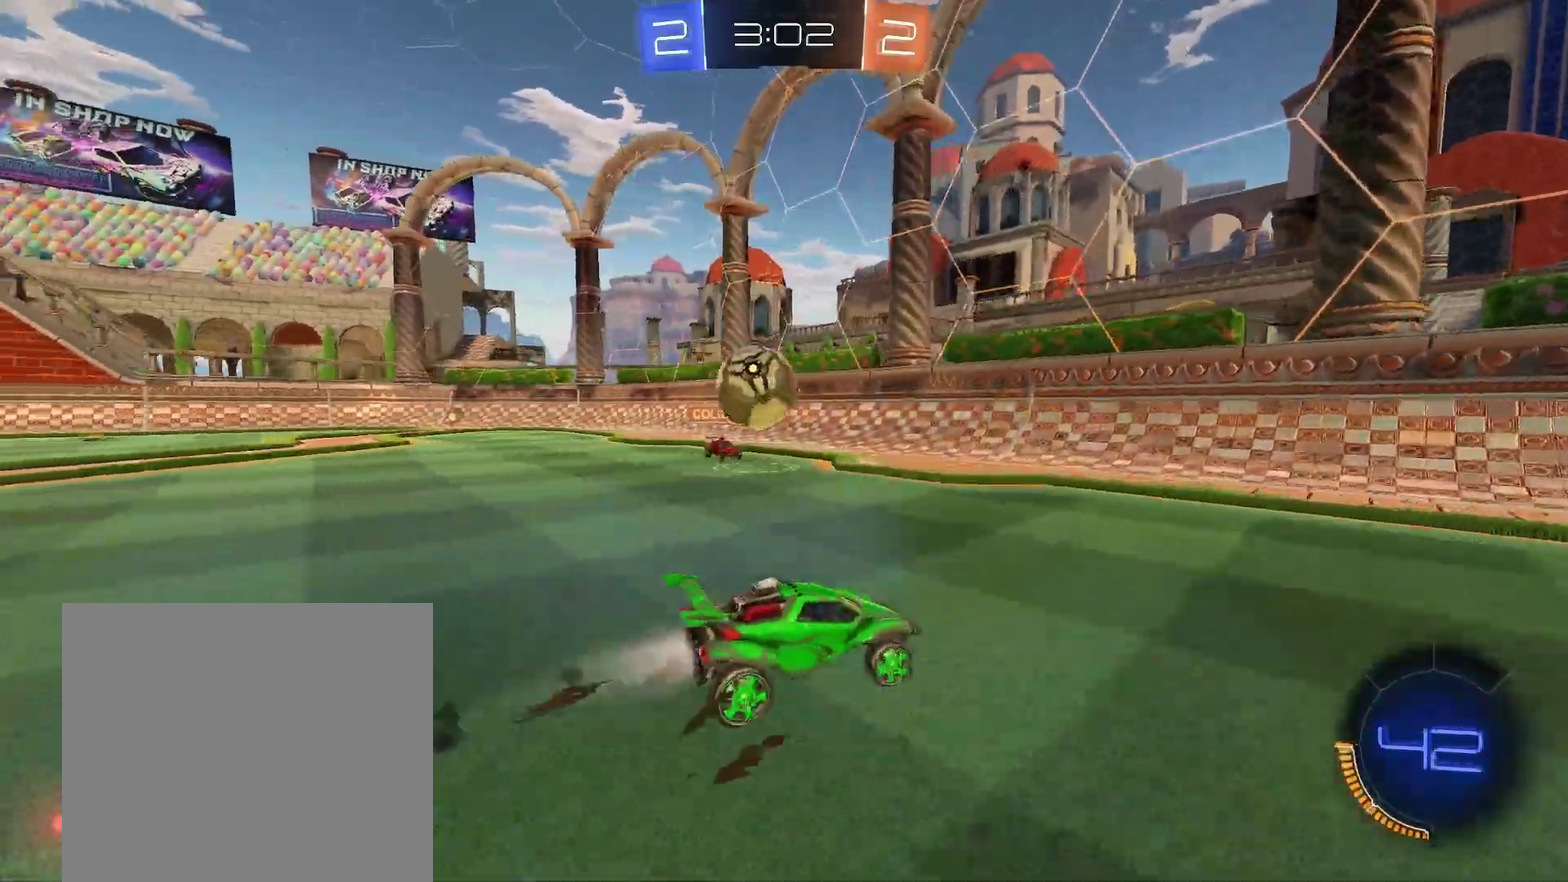
{"buttons": ["R1"], "left_stick": "right"}
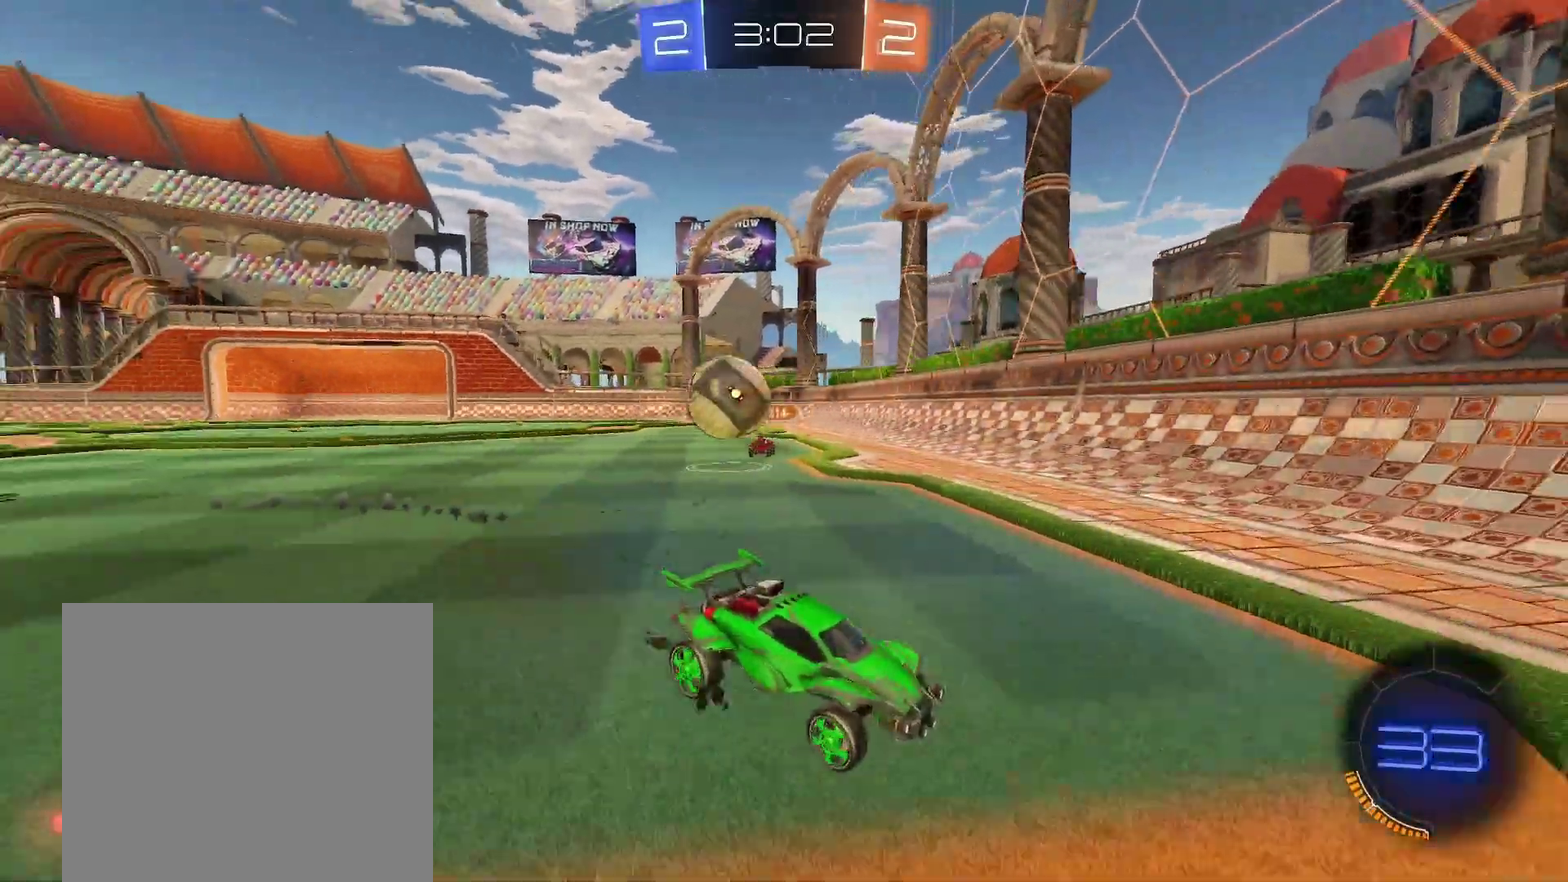
{"buttons": ["R1"], "left_stick": "right"}
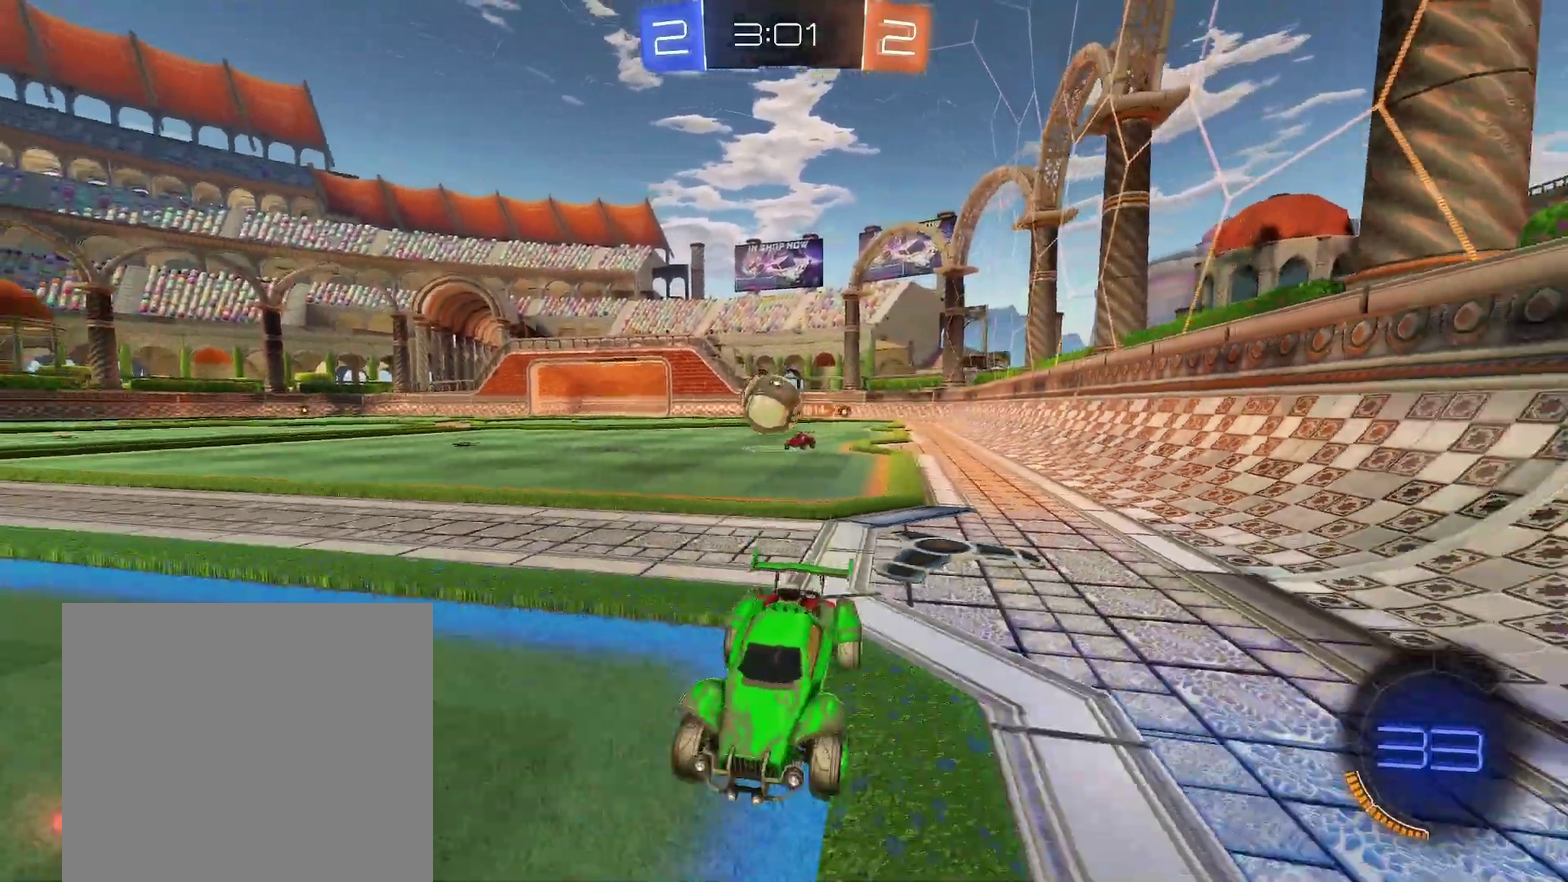
{"buttons": [], "left_stick": "right"}
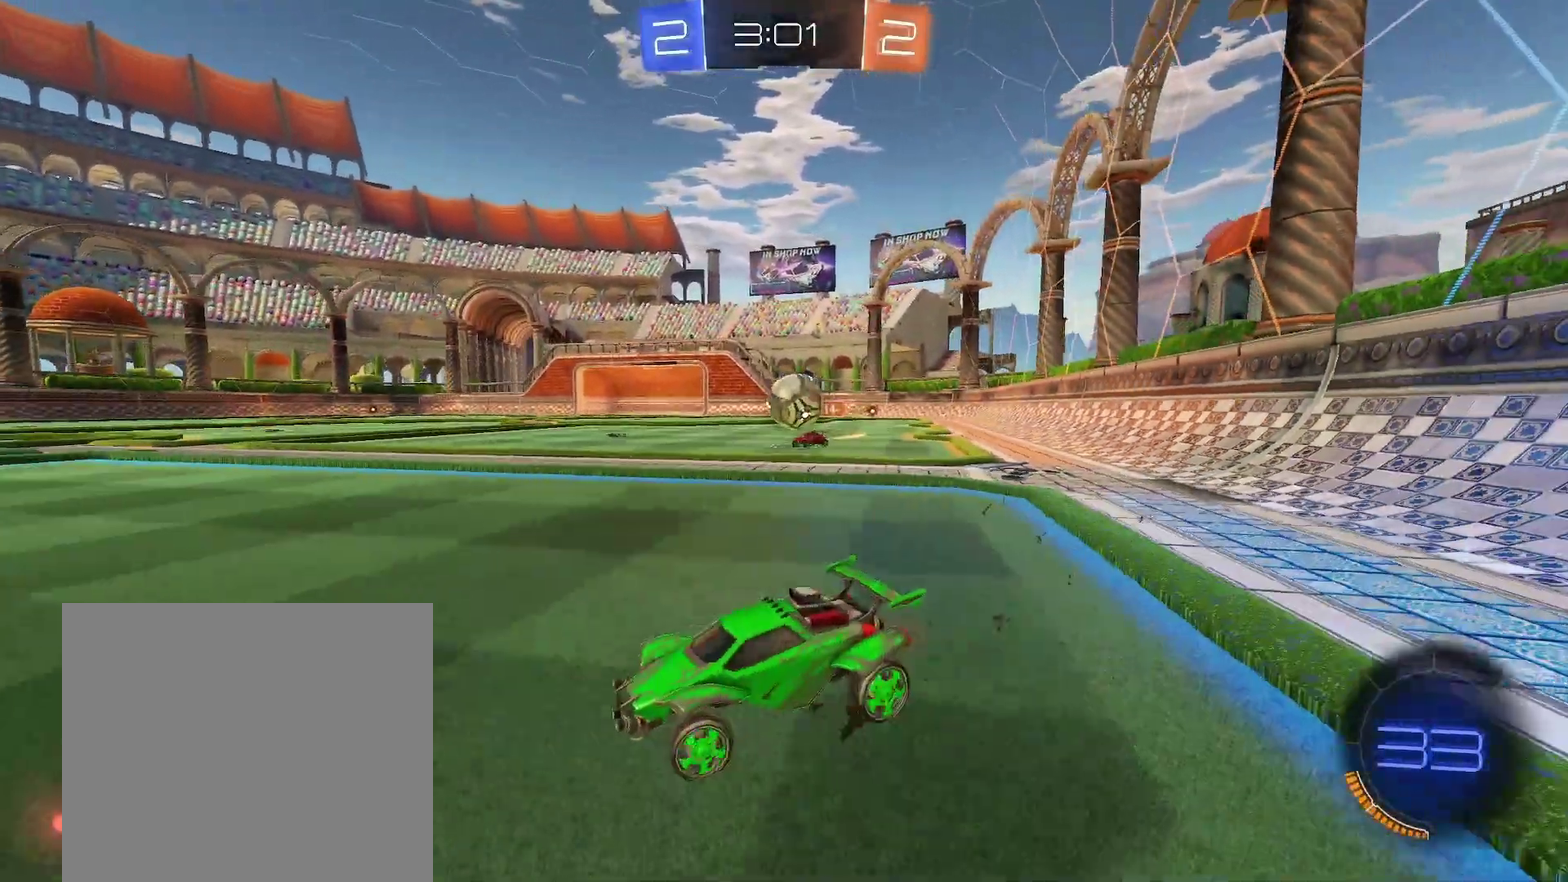
{"buttons": ["R1"], "left_stick": "left"}
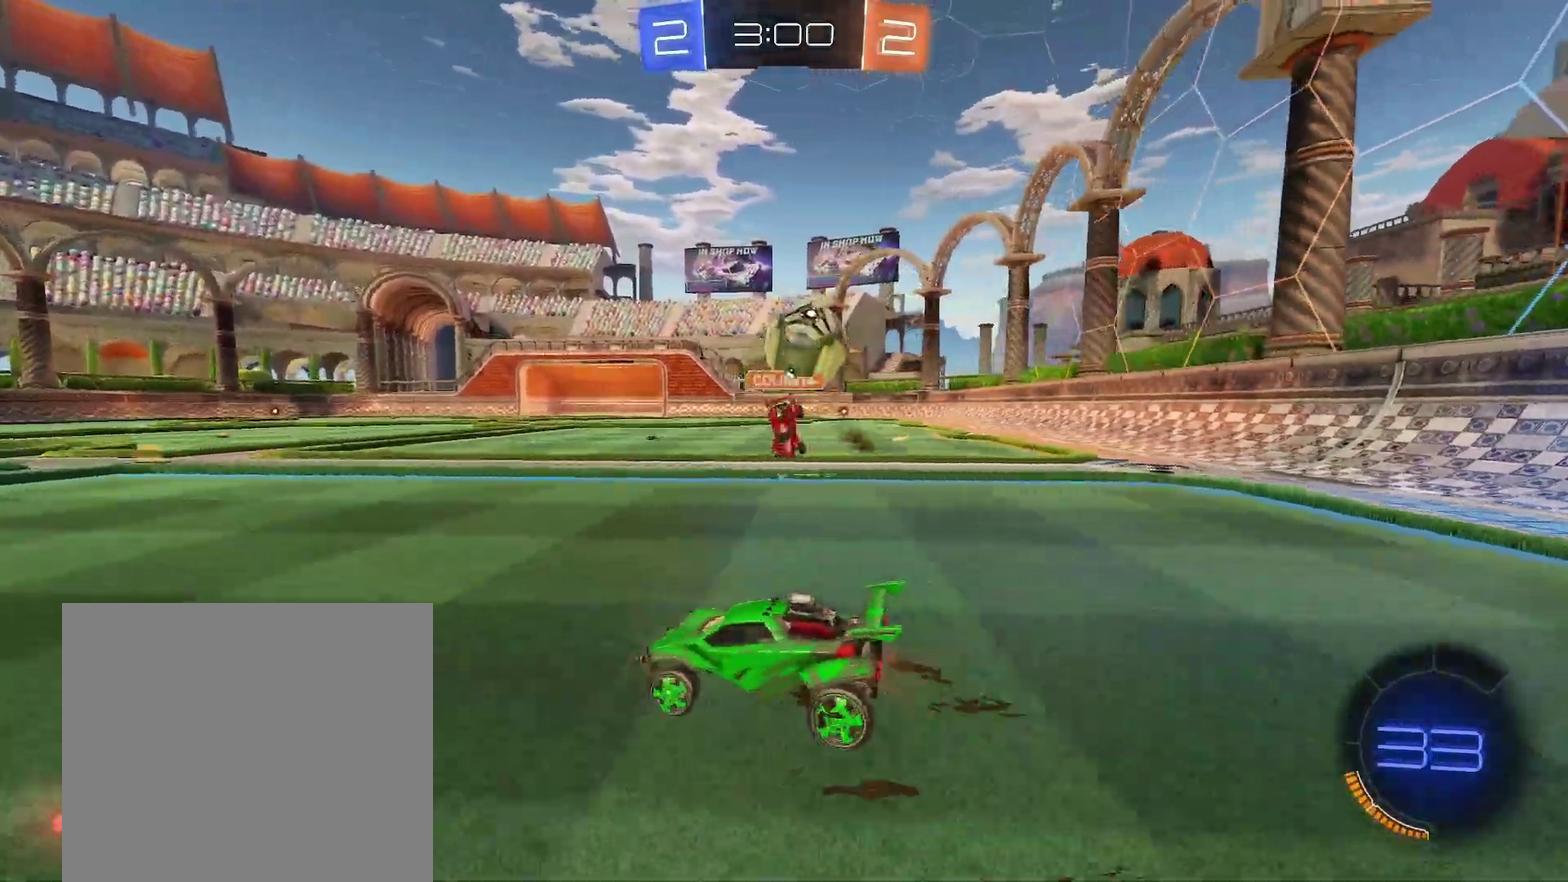
{"buttons": ["L1"], "left_stick": "center", "events": [[400, "left_stick", "center"], [417, "R1", "up"], [450, "L1", "down"]]}
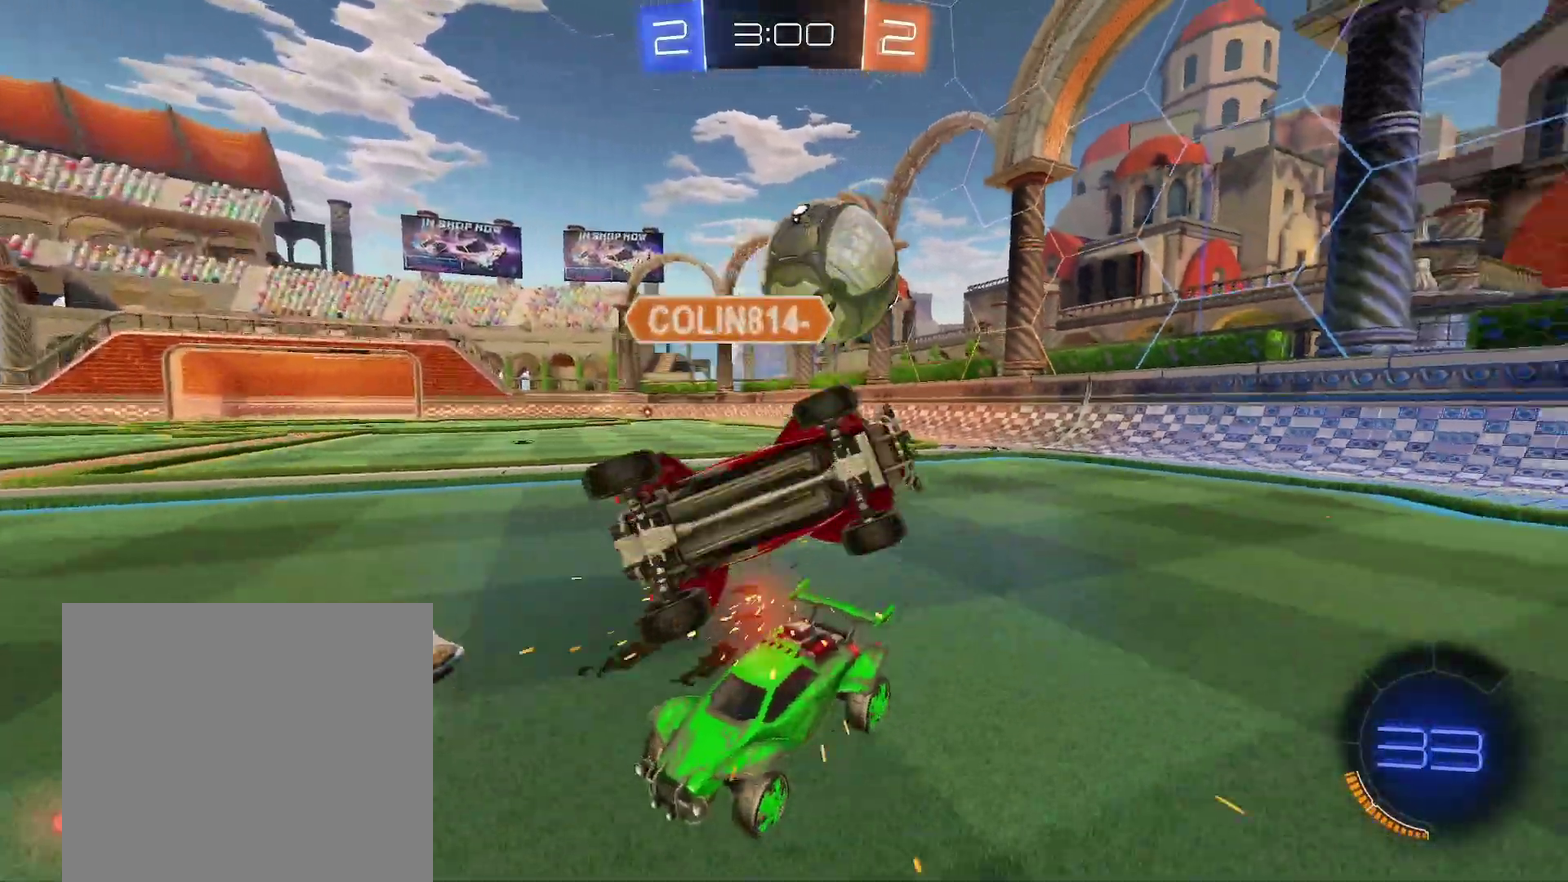
{"buttons": ["B", "R1"], "left_stick": "up-left", "events": [[33, "left_stick", "left"], [150, "R1", "down"], [167, "L1", "up"], [217, "left_stick", "up-left"], [333, "B", "down"]]}
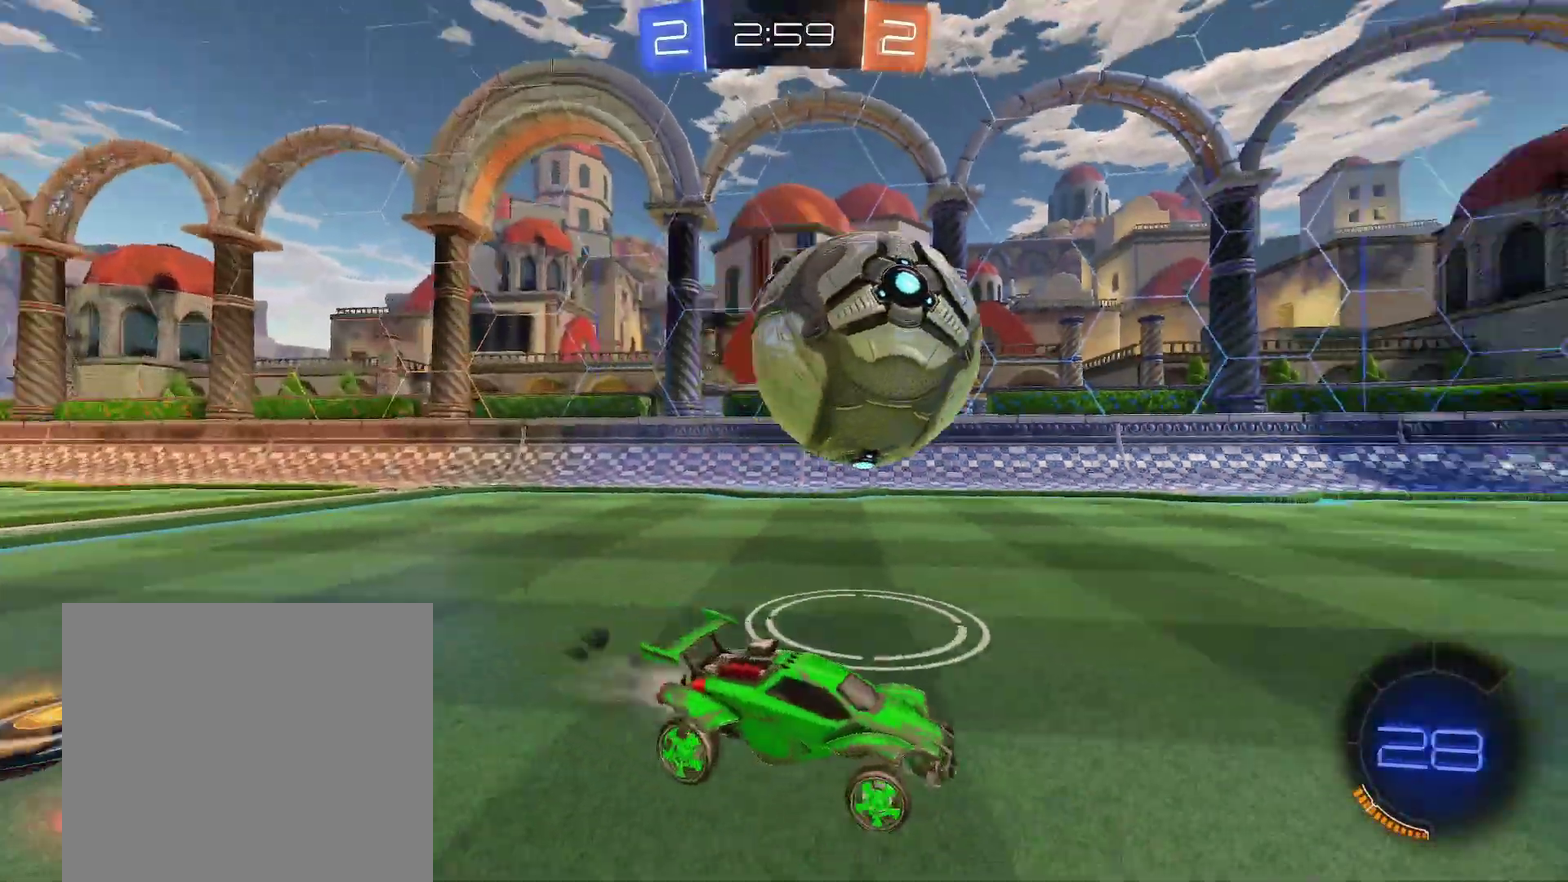
{"buttons": [], "left_stick": "left", "events": [[33, "A", "down"], [100, "R1", "up"], [233, "left_stick", "down"], [317, "left_stick", "down-left"], [433, "A", "up"], [483, "B", "up"], [483, "left_stick", "left"]]}
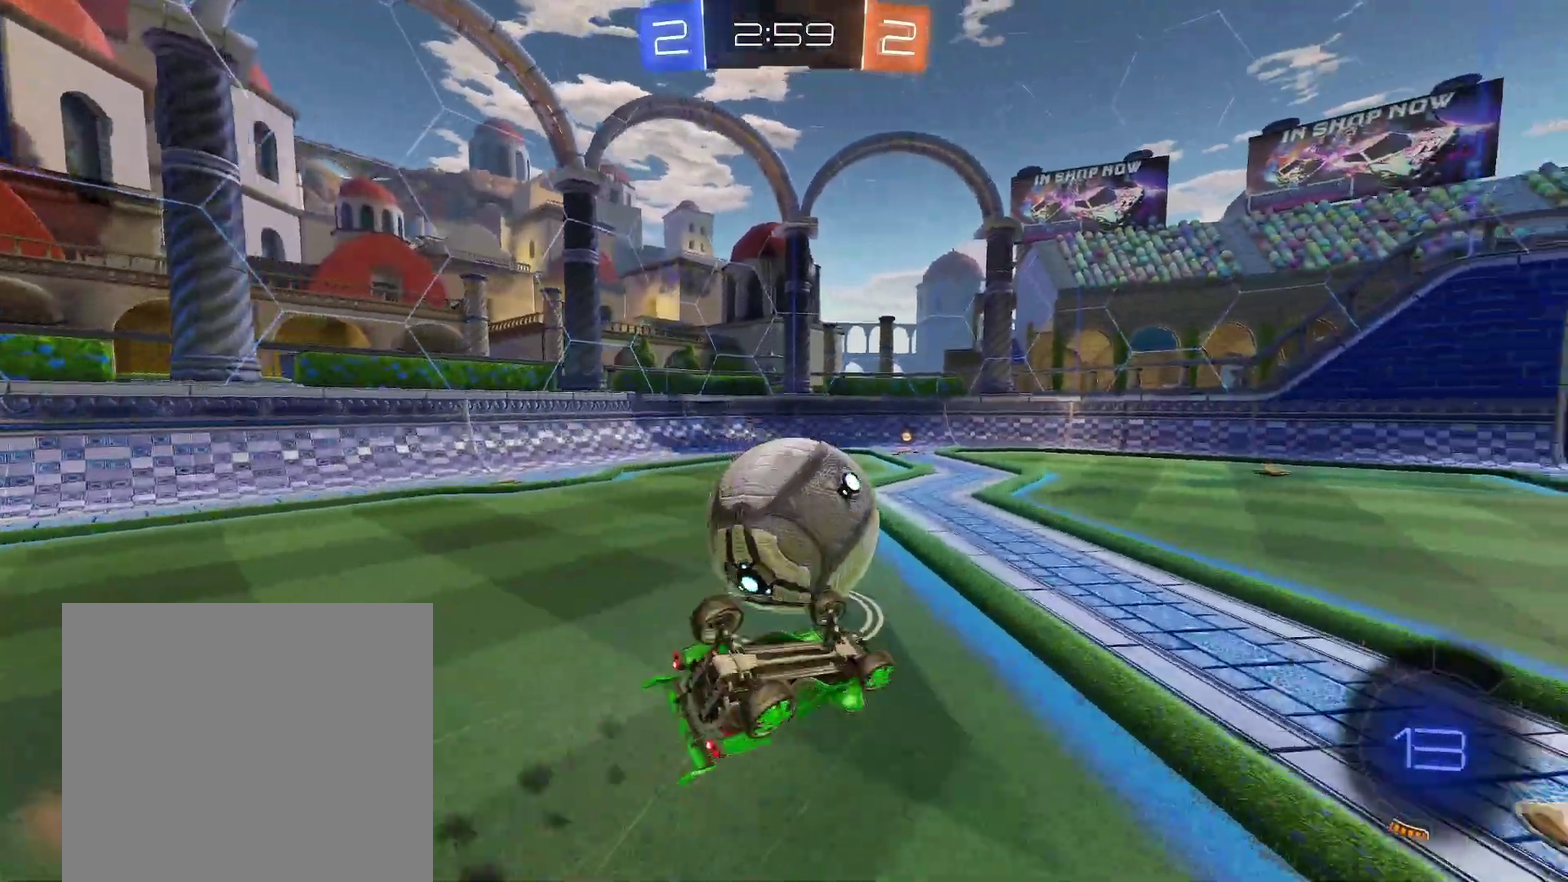
{"buttons": ["R1"], "left_stick": "center", "events": [[83, "R1", "down"], [100, "left_stick", "up-left"], [183, "Y", "down"], [283, "Y", "up"], [450, "left_stick", "center"]]}
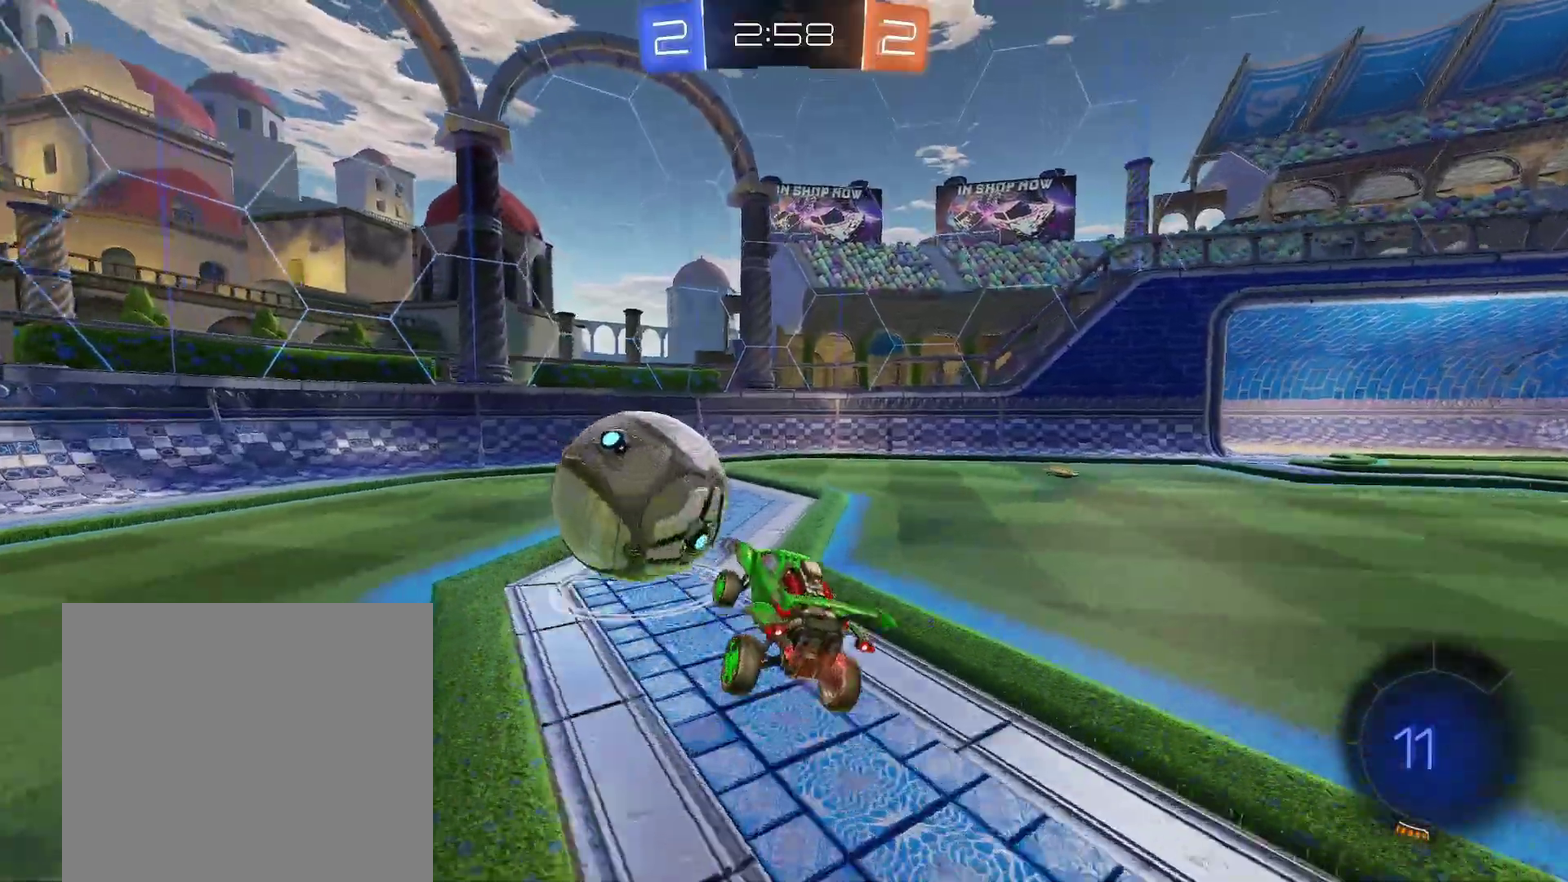
{"buttons": ["R1"], "left_stick": "center", "events": [[83, "left_stick", "left"], [250, "left_stick", "center"]]}
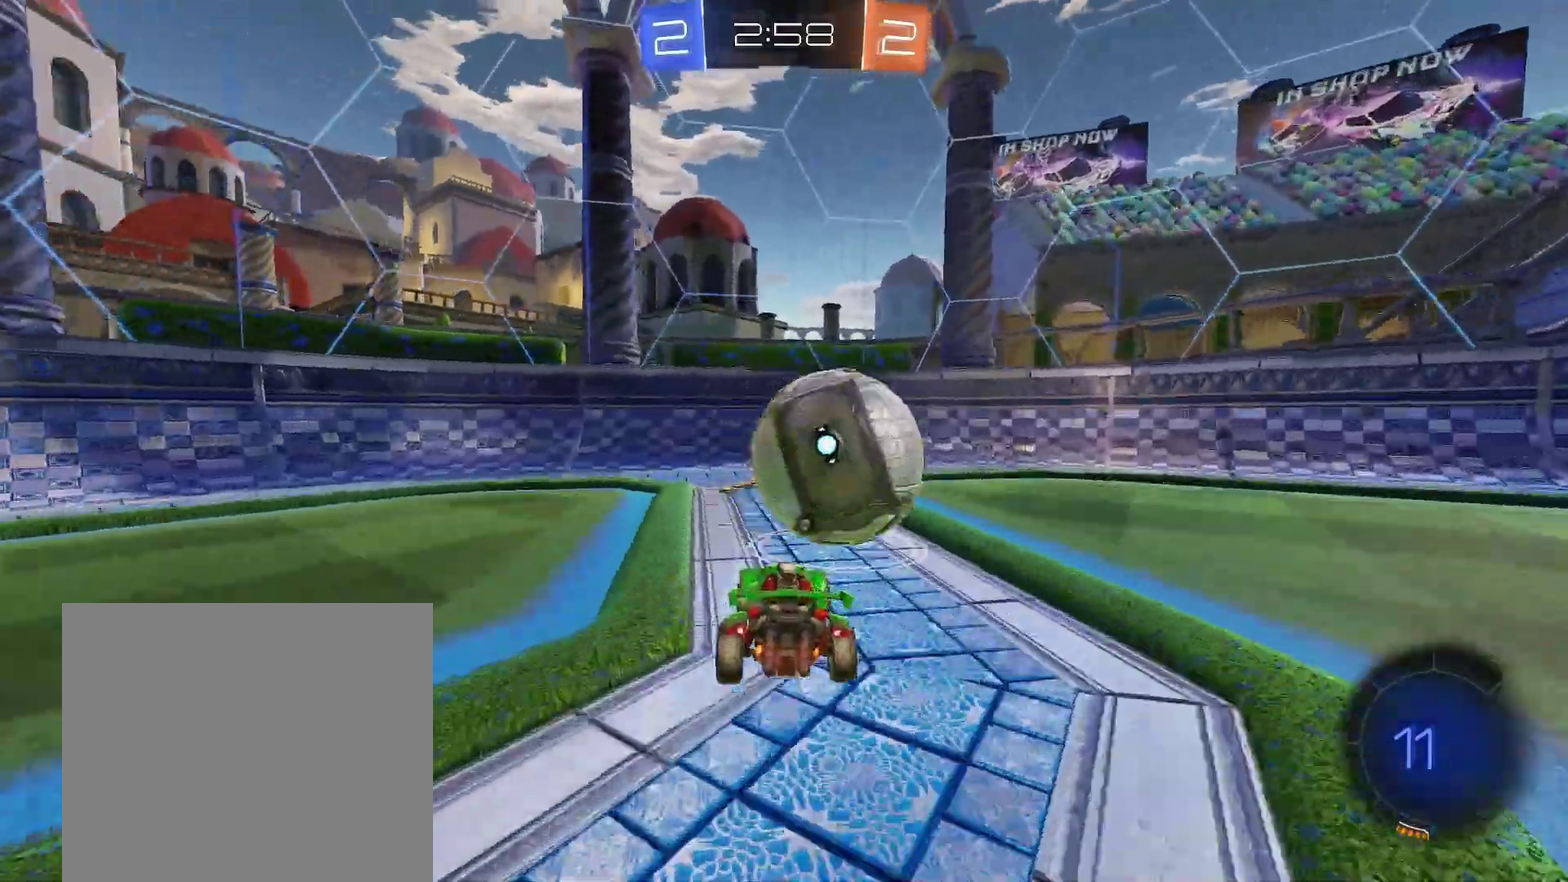
{"buttons": ["R1"], "left_stick": "down-right"}